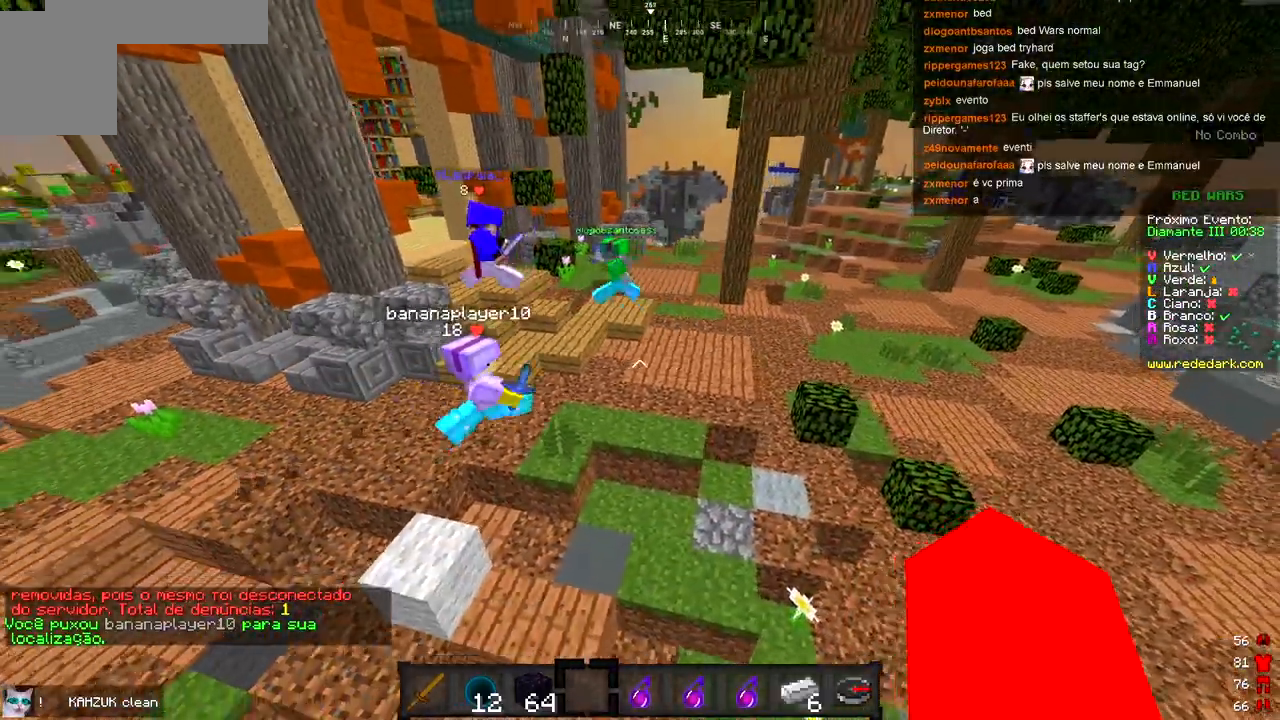
Gameplay with keyboard; each line is a JSON object with the keys held at the frame after it. "events" lists presses ("down") and releases ("up") of "a", "d", "s" and "w" between this image and that frame as [ms after this image, input, new state], when the widget could be followed in between. No other keys are recorded. Mouse input is not recorded.
{"keys": [], "events": [[50, "w", "up"], [67, "d", "up"], [133, "d", "down"], [167, "s", "down"], [183, "d", "up"], [267, "s", "up"]]}
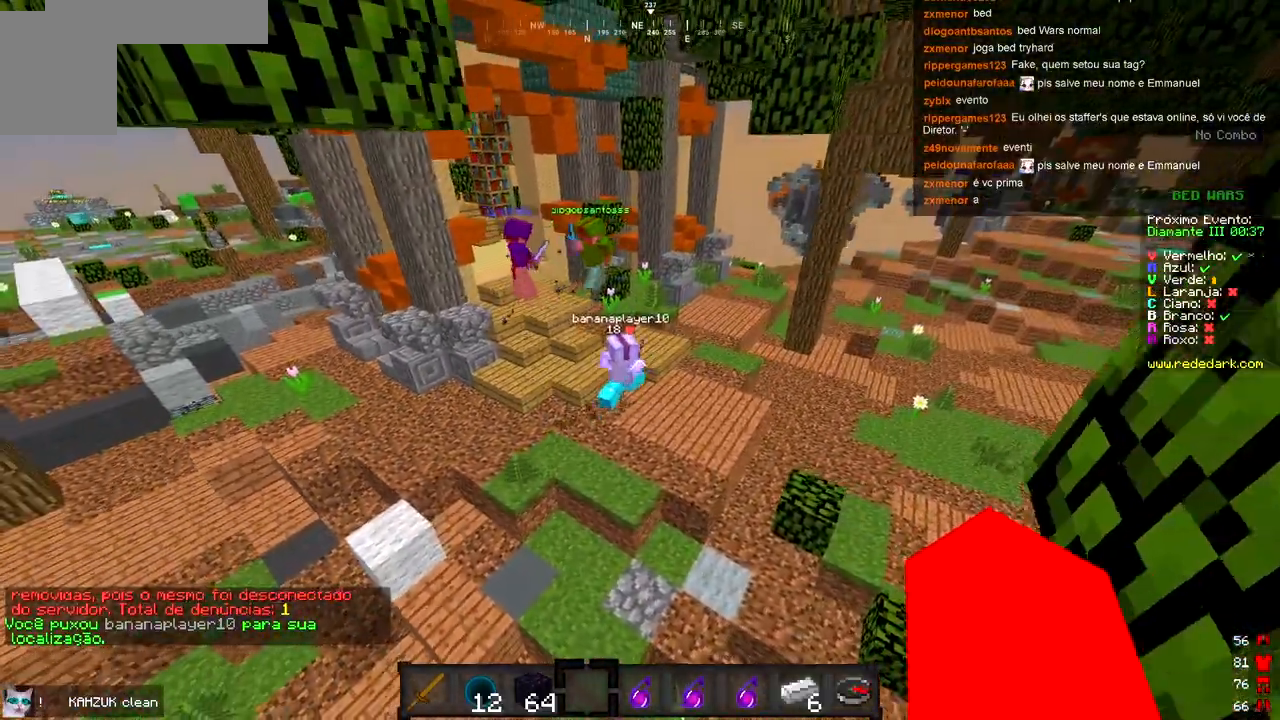
{"keys": [], "events": []}
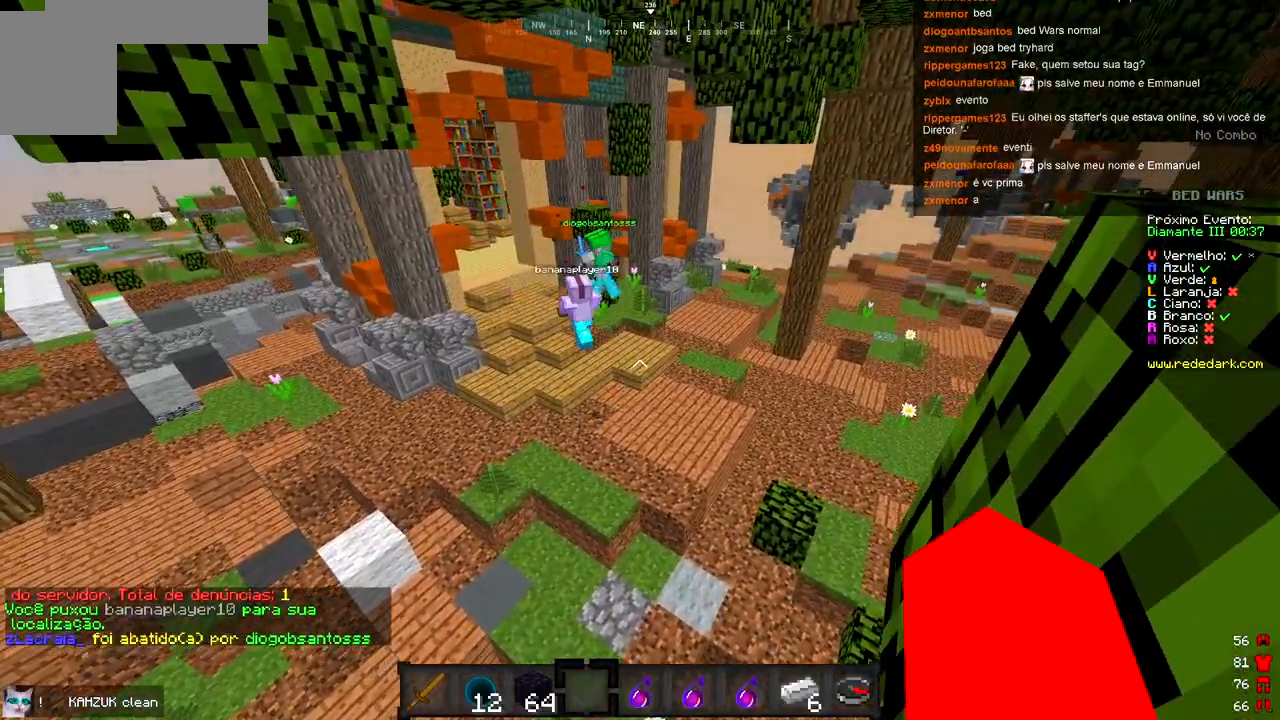
{"keys": [], "events": []}
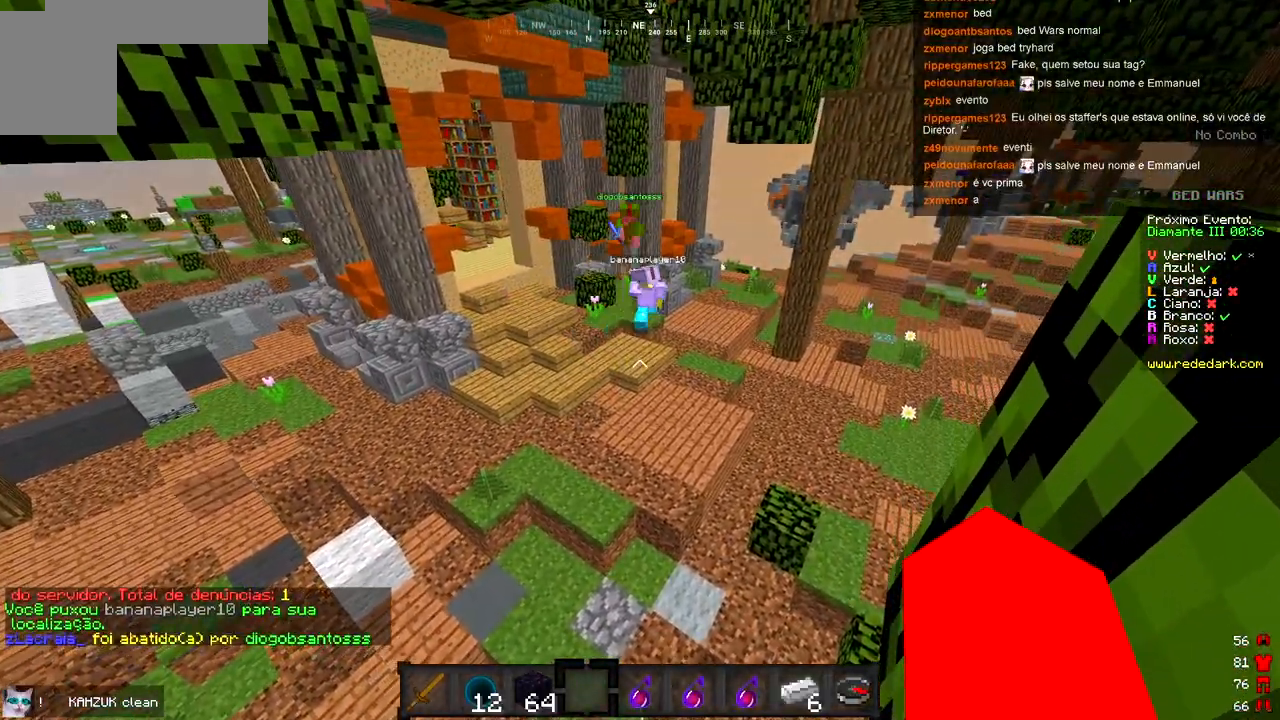
{"keys": [], "events": []}
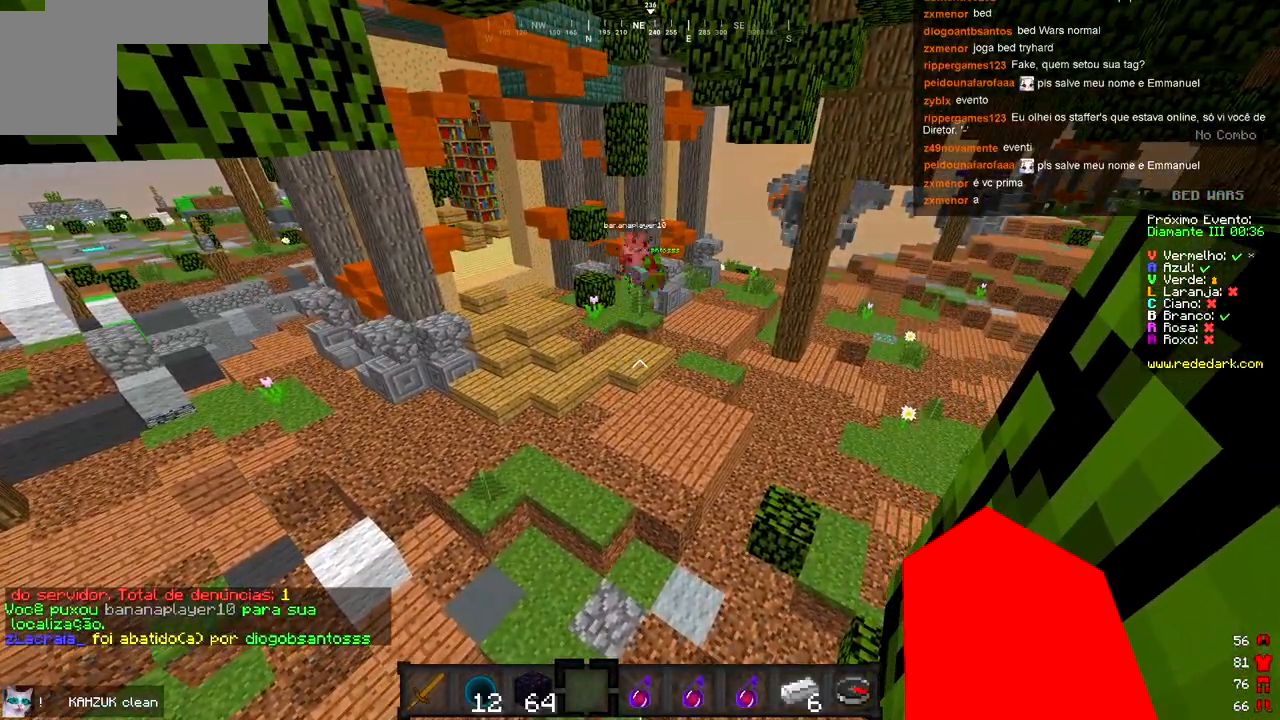
{"keys": ["w"], "events": [[317, "w", "down"]]}
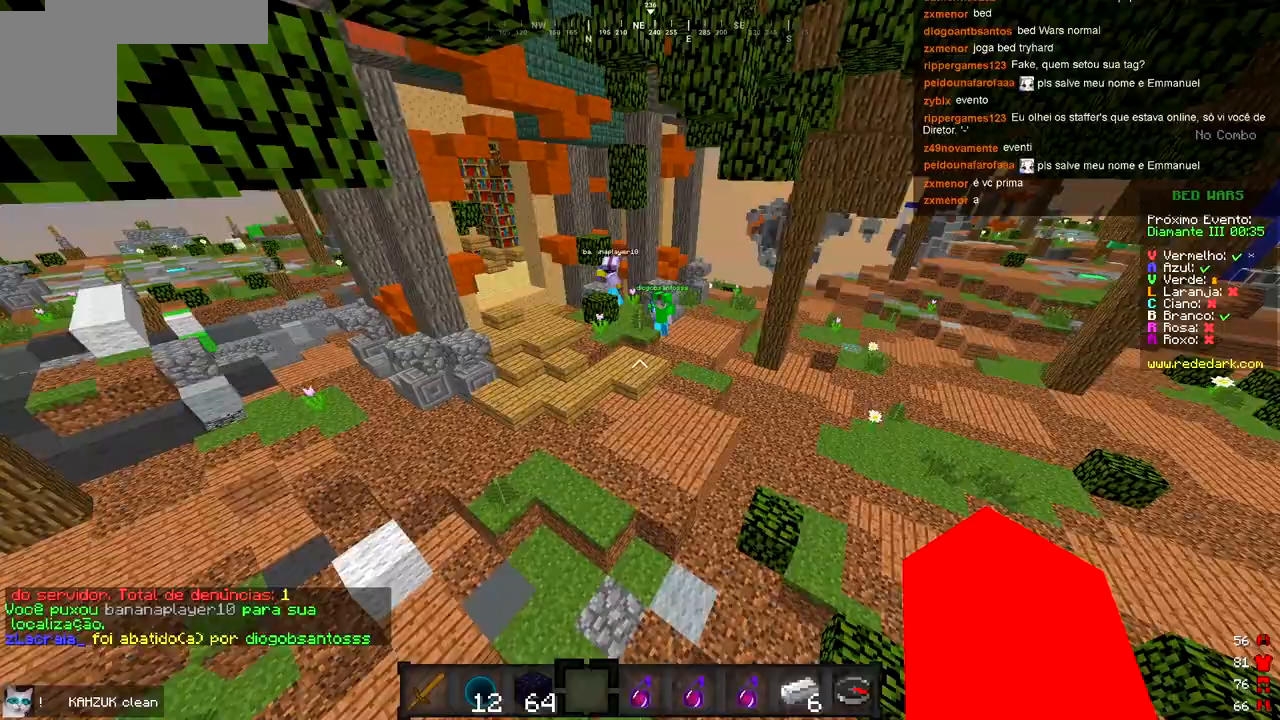
{"keys": [], "events": [[117, "d", "down"], [333, "w", "up"], [433, "d", "up"]]}
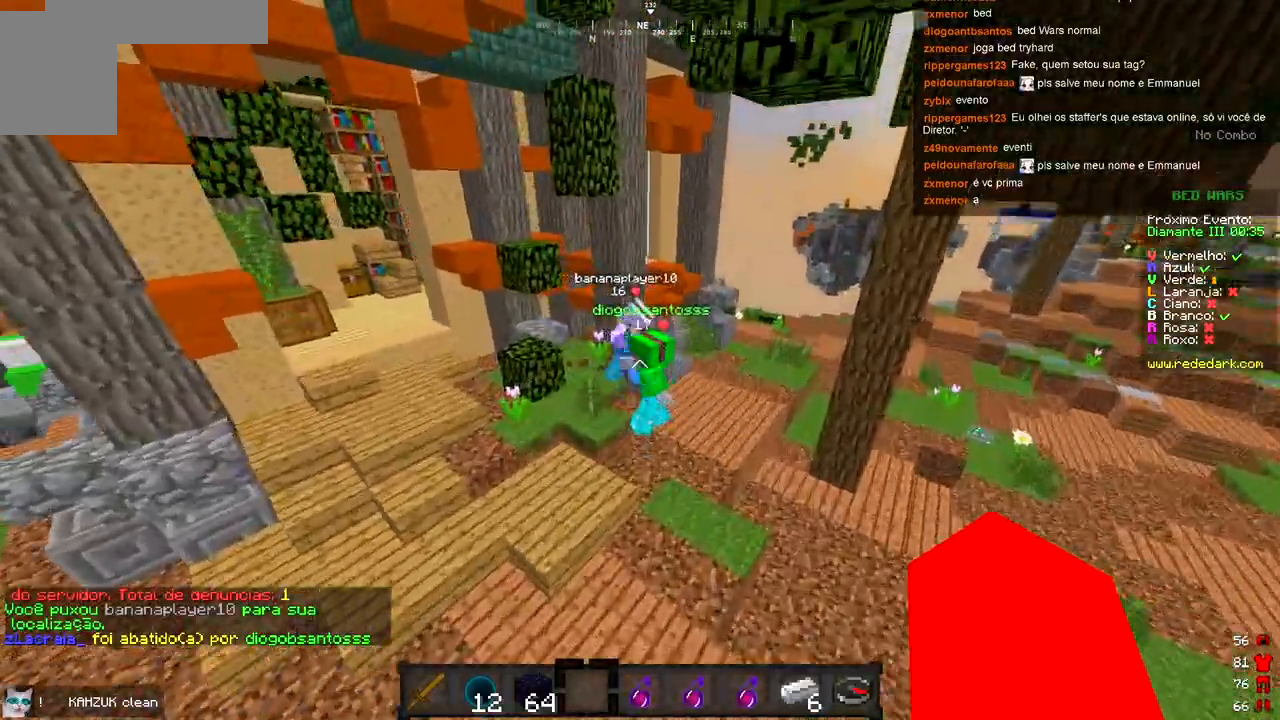
{"keys": [], "events": [[67, "s", "down"], [183, "a", "down"], [267, "a", "up"], [317, "s", "up"]]}
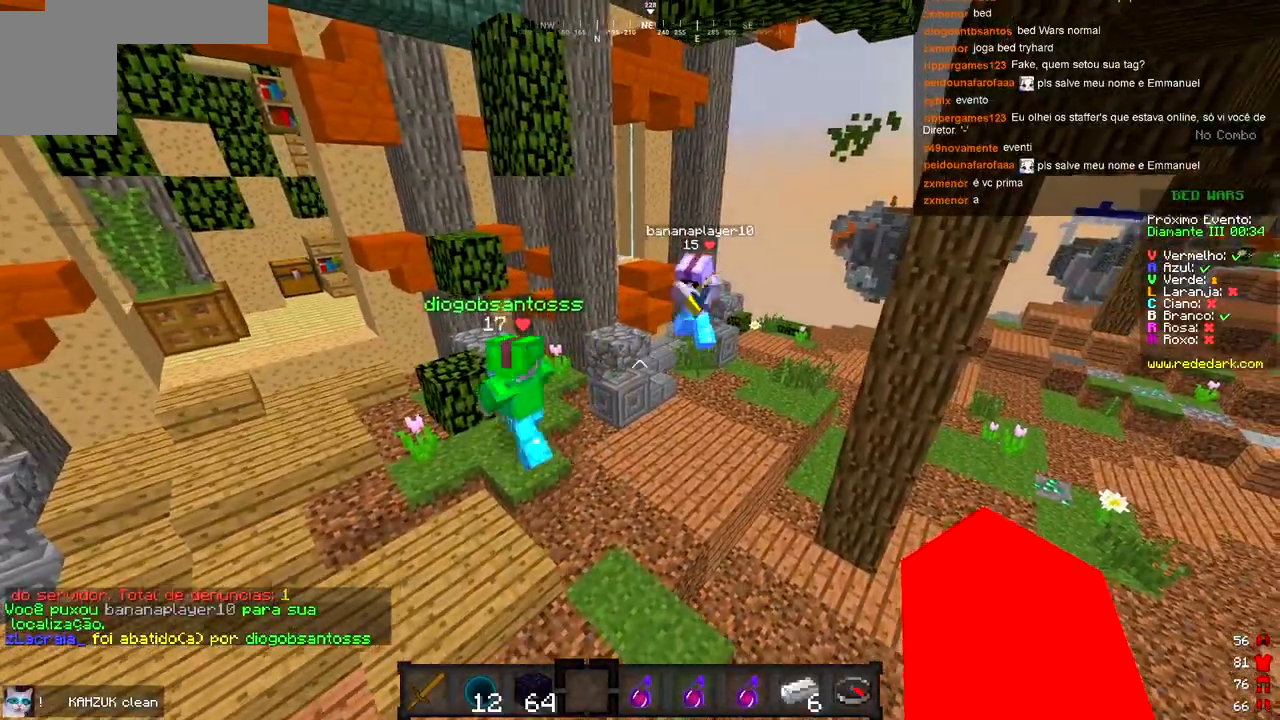
{"keys": ["d"], "events": [[83, "d", "down"]]}
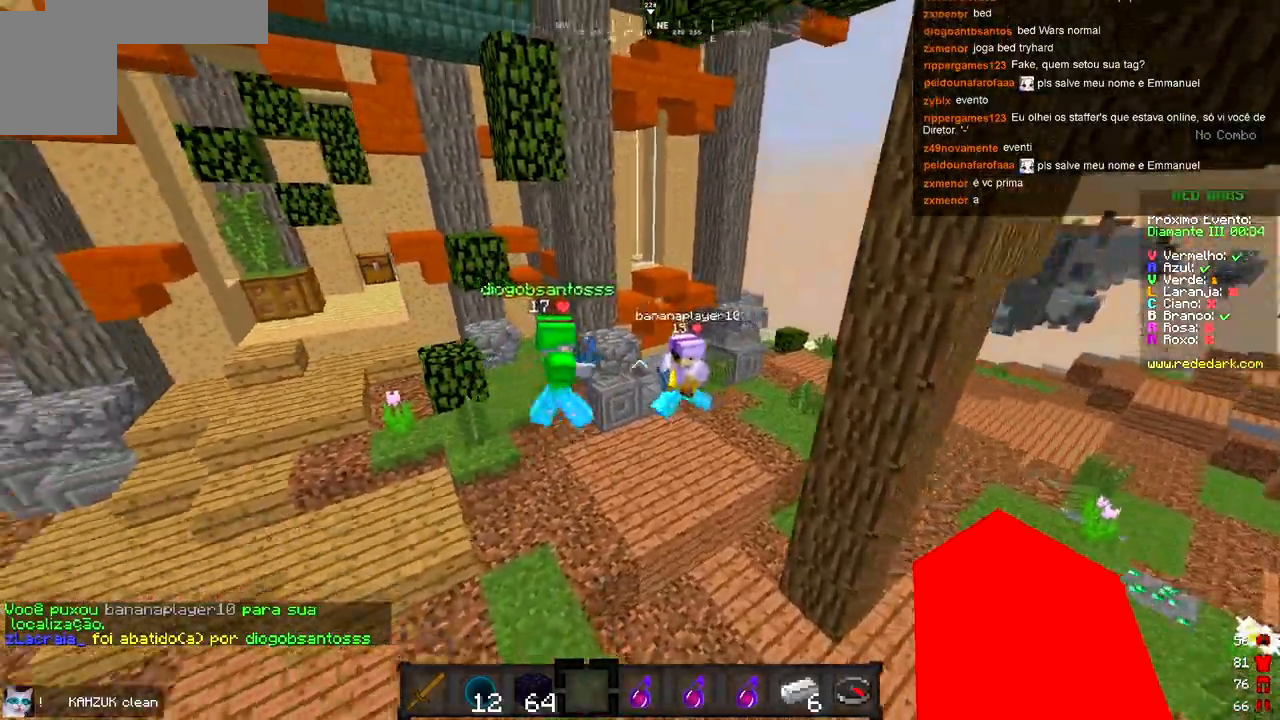
{"keys": [], "events": [[83, "d", "up"]]}
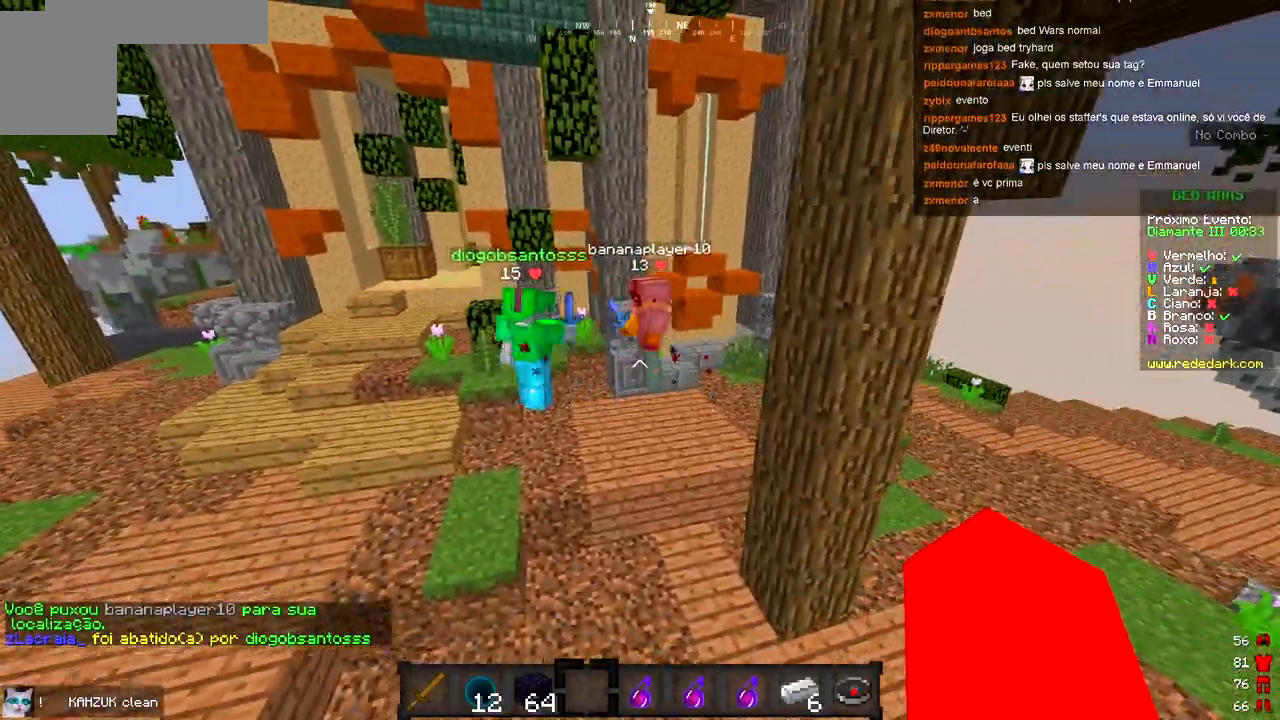
{"keys": [], "events": []}
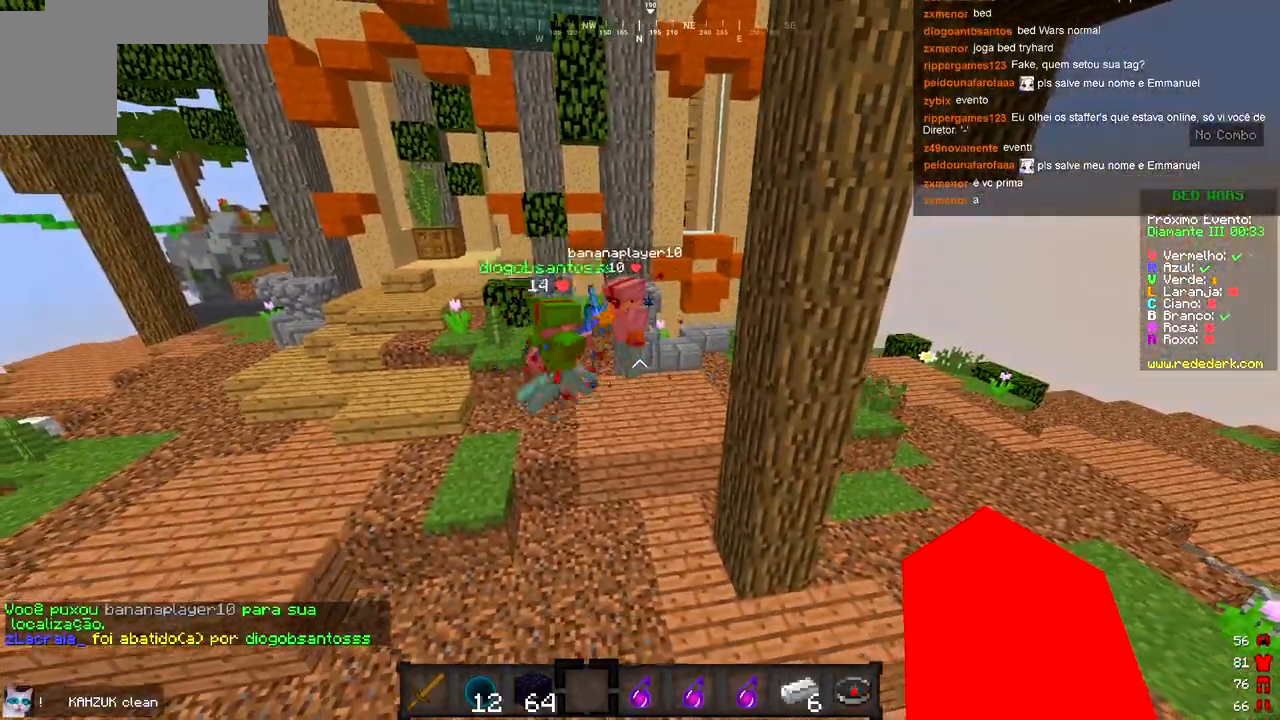
{"keys": [], "events": []}
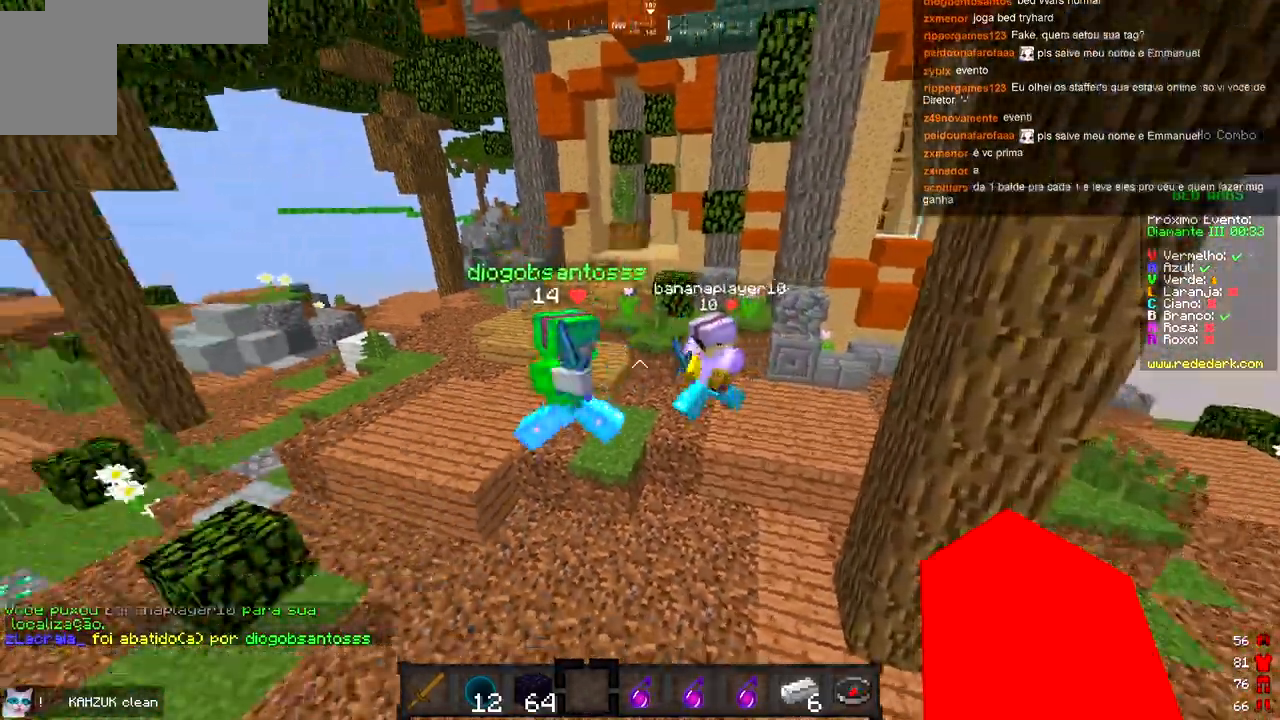
{"keys": [], "events": []}
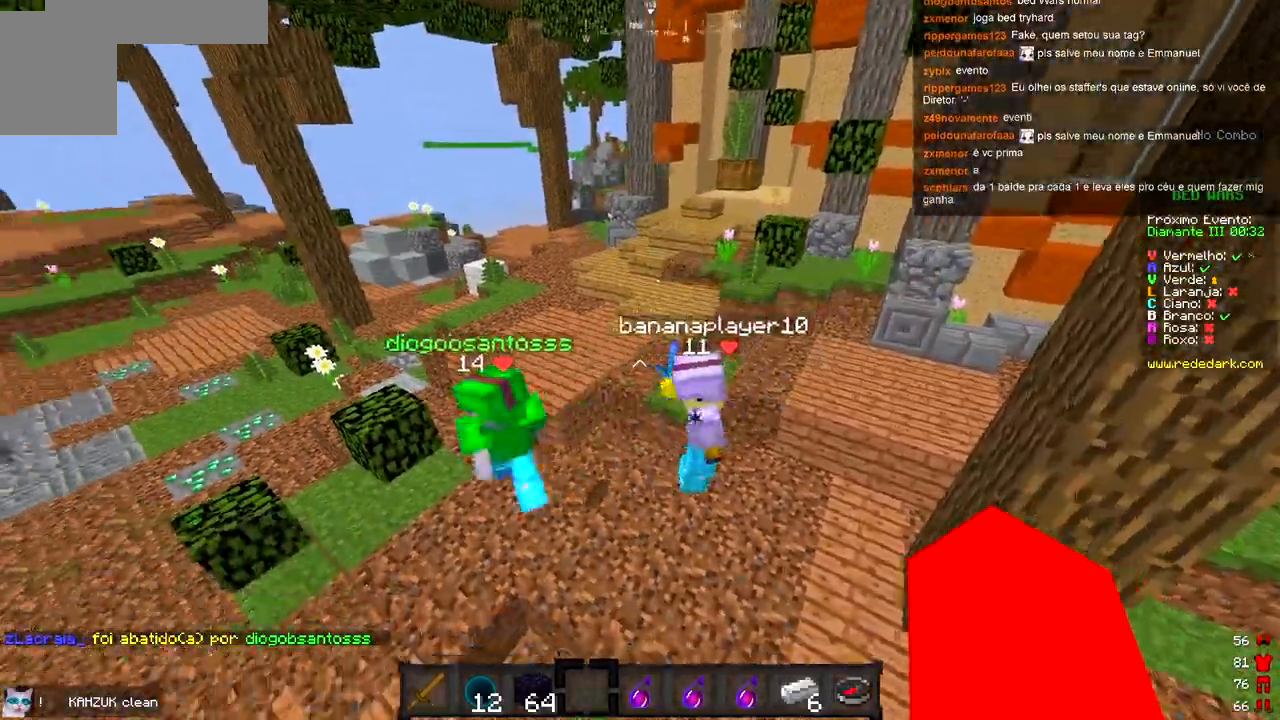
{"keys": [], "events": []}
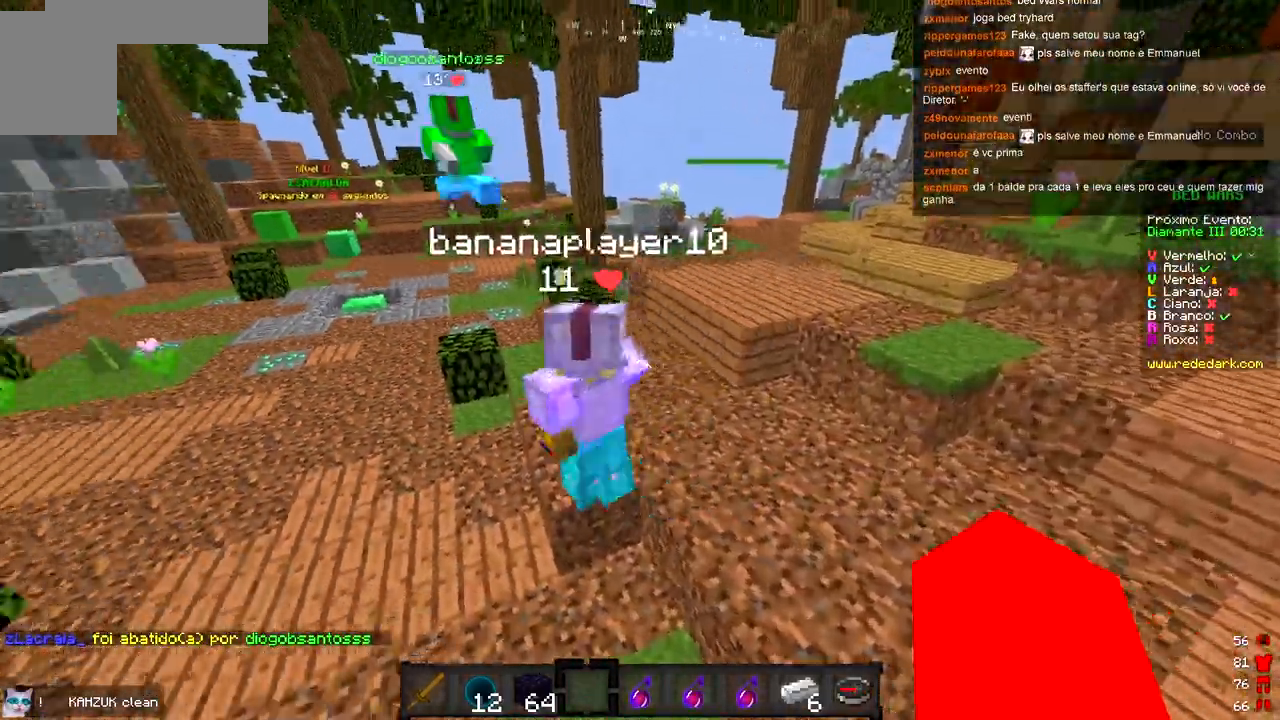
{"keys": ["a", "w"], "events": [[83, "a", "down"], [117, "w", "down"]]}
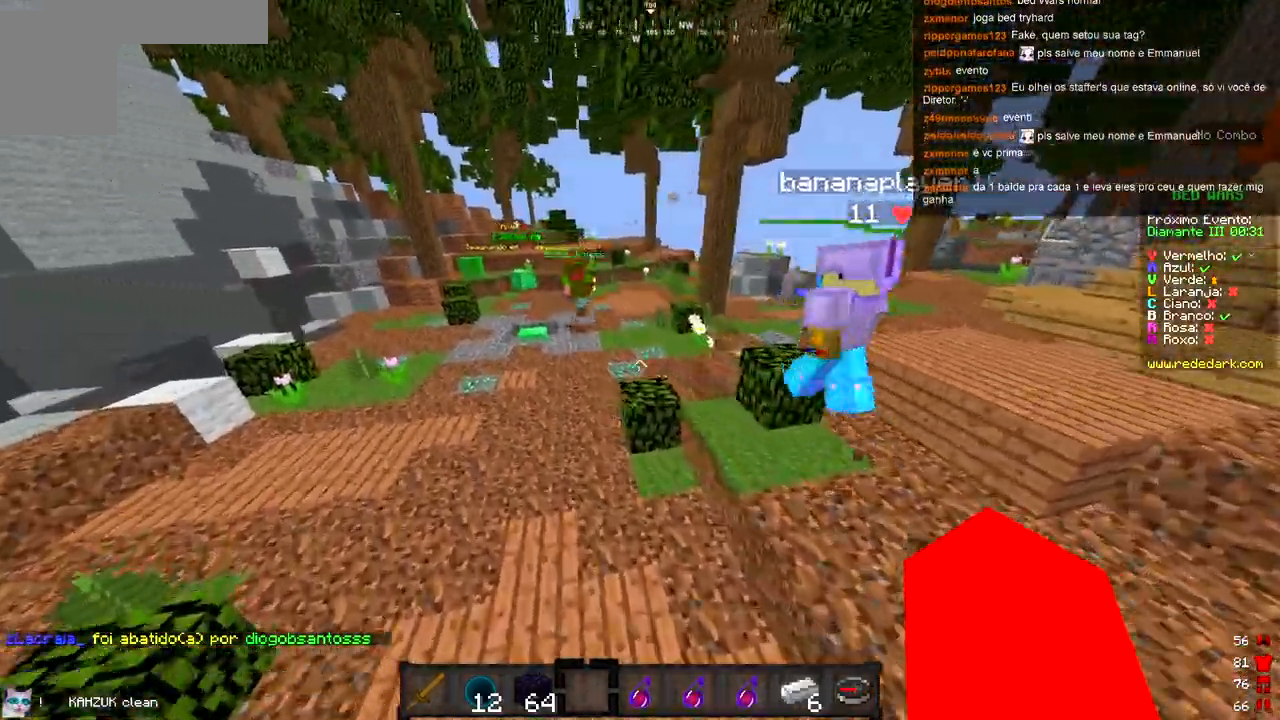
{"keys": ["a"], "events": [[50, "a", "up"], [350, "w", "up"], [433, "a", "down"]]}
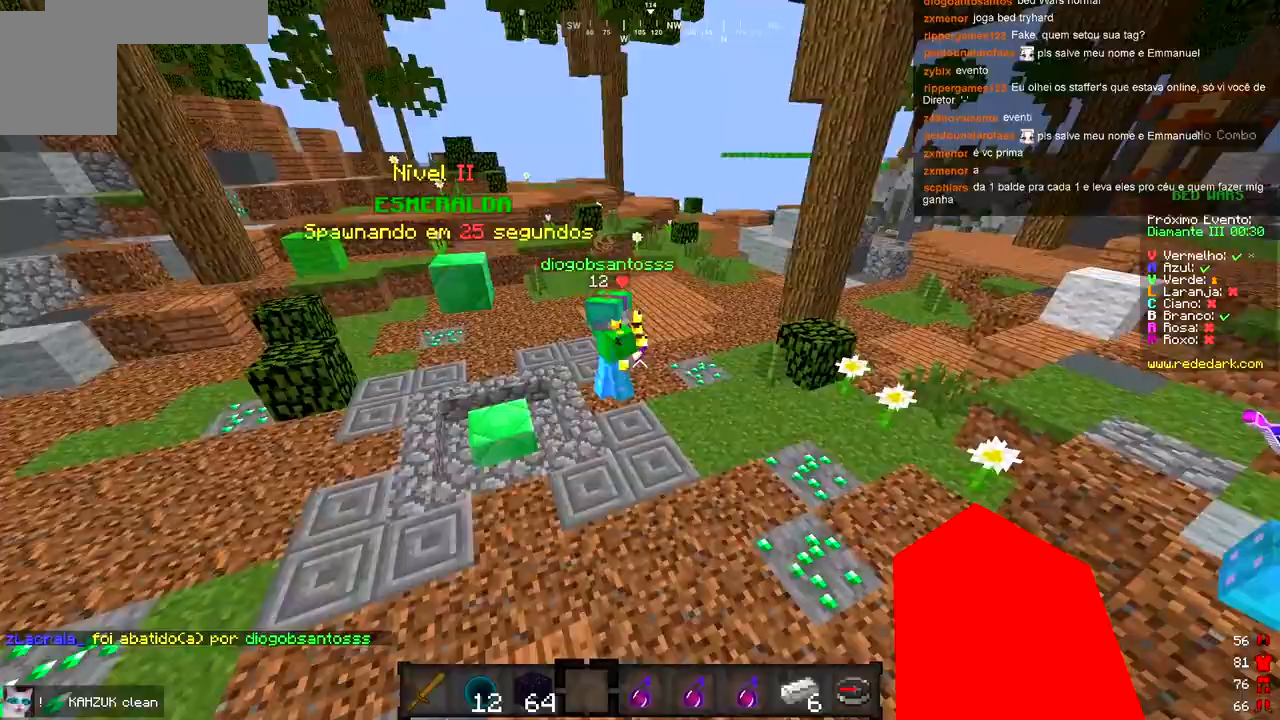
{"keys": ["d"], "events": [[17, "s", "down"], [133, "d", "down"], [217, "a", "up"], [300, "s", "up"]]}
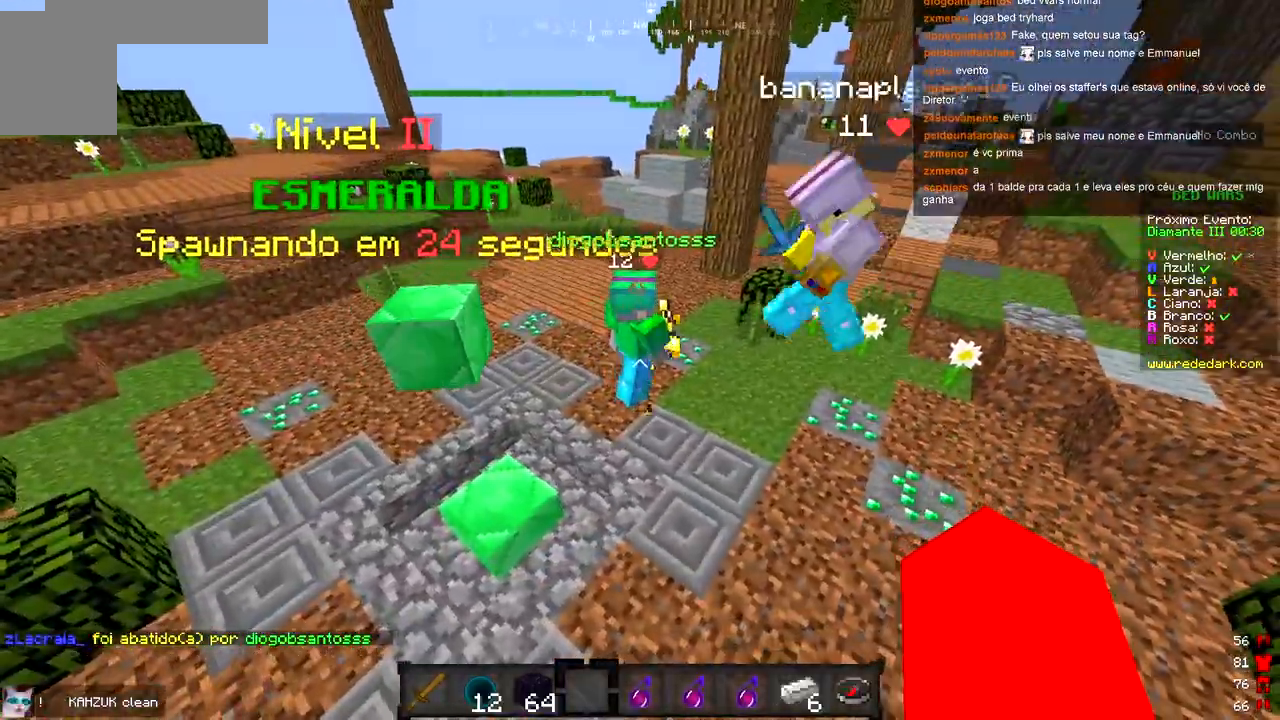
{"keys": [], "events": [[450, "d", "up"]]}
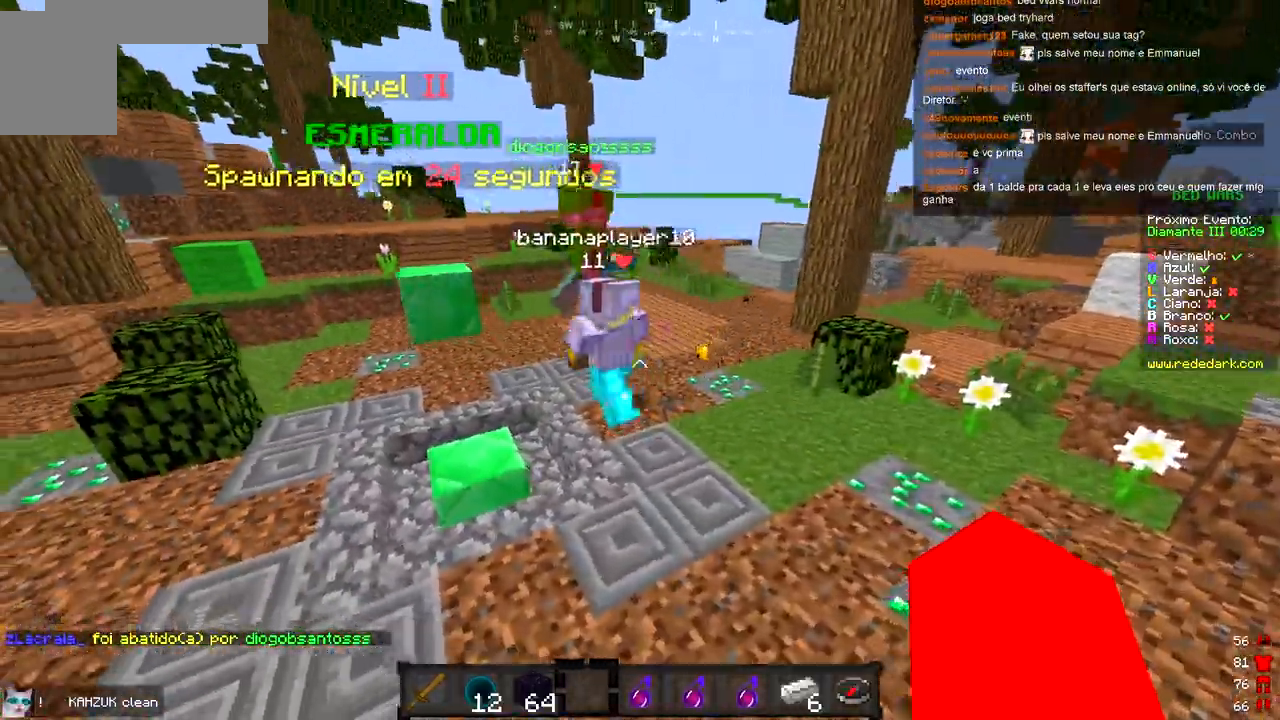
{"keys": ["d"], "events": [[117, "w", "down"], [450, "d", "down"], [450, "w", "up"]]}
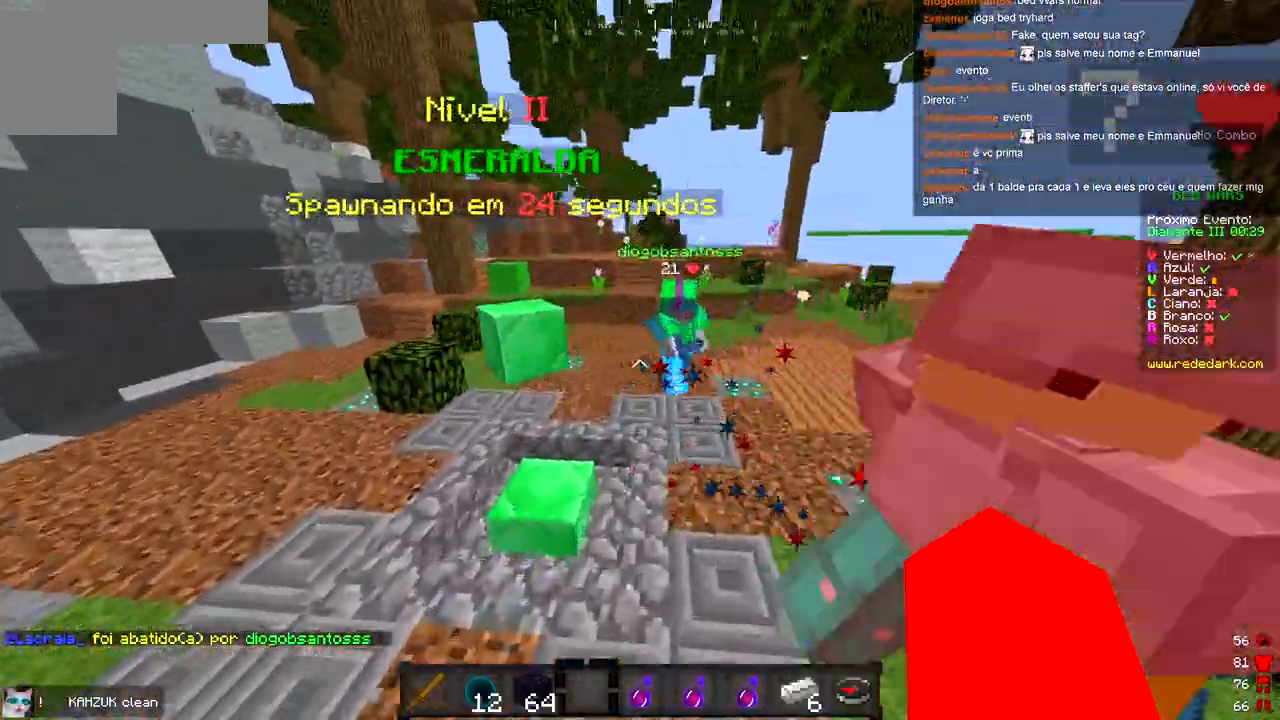
{"keys": ["d", "s"], "events": [[467, "s", "down"]]}
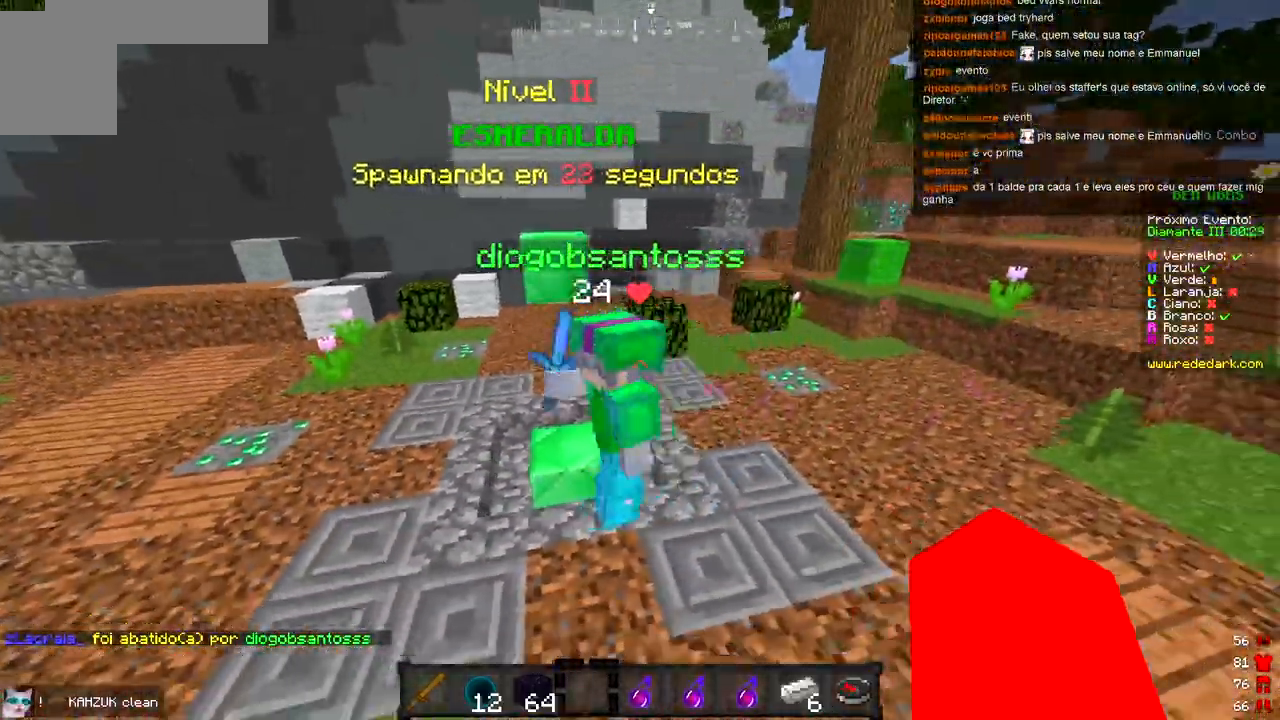
{"keys": ["w"], "events": [[50, "d", "up"], [250, "s", "up"], [467, "w", "down"]]}
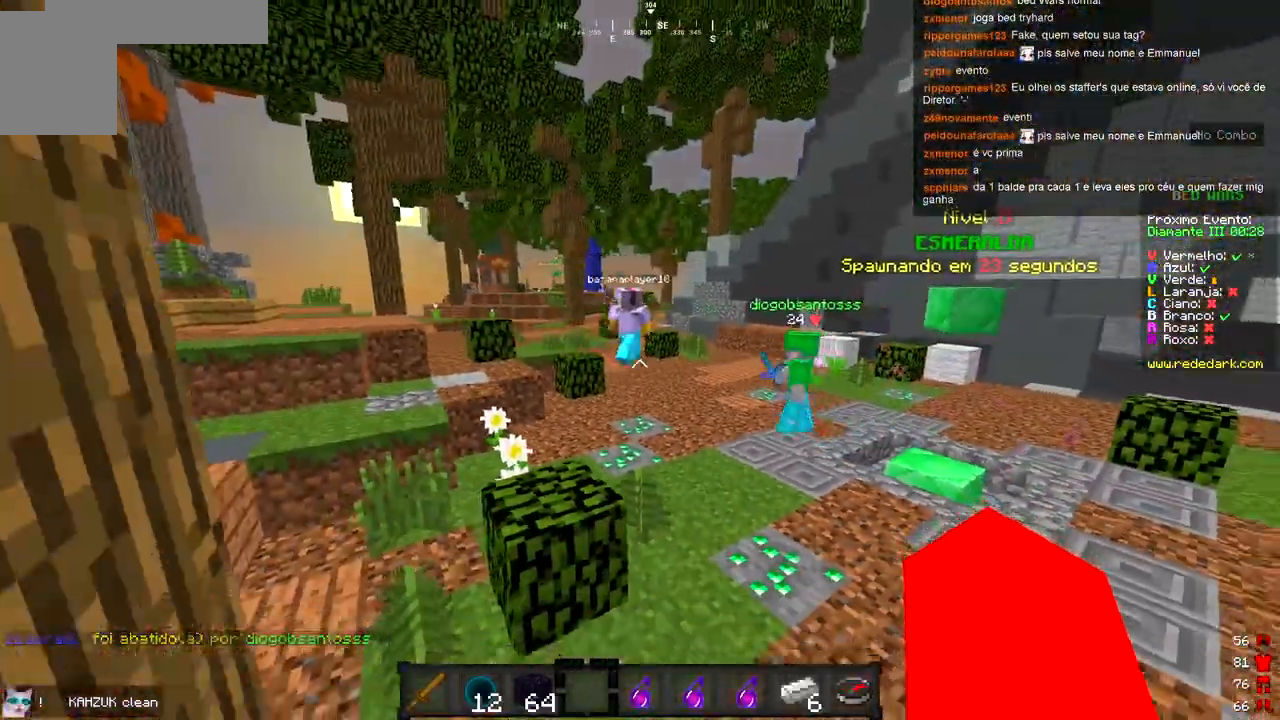
{"keys": ["w"], "events": [[300, "d", "down"], [450, "d", "up"]]}
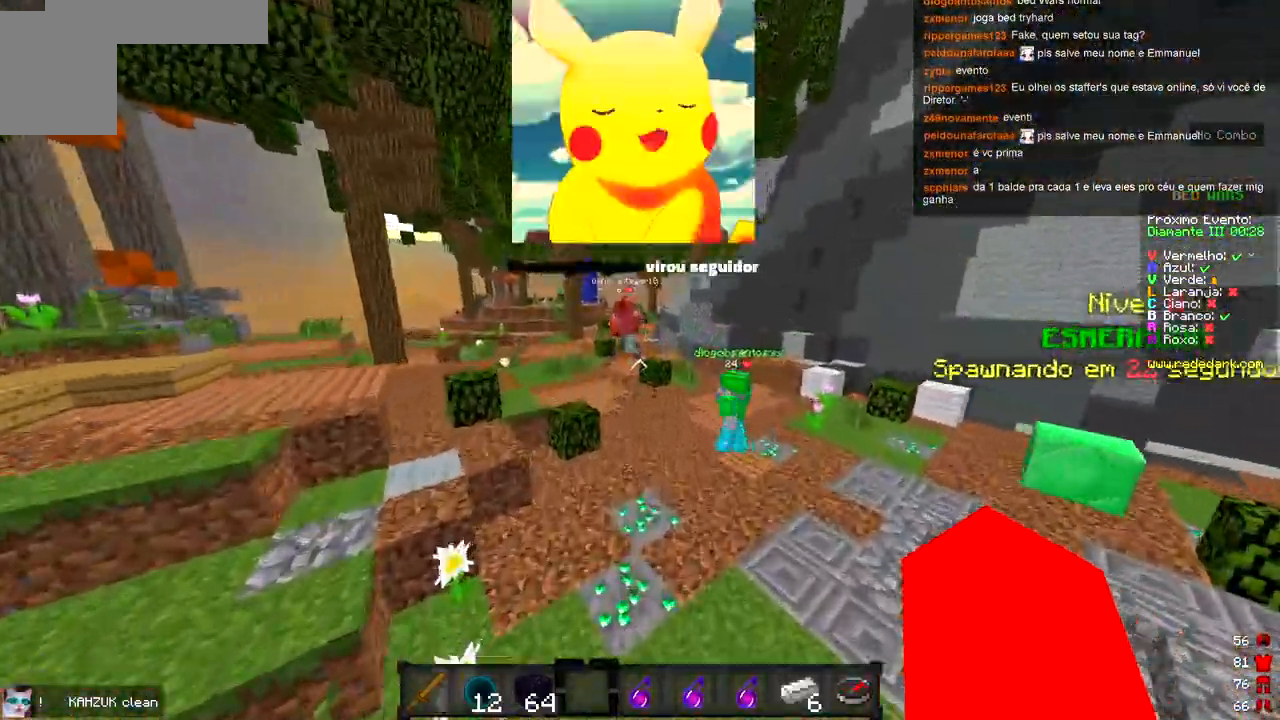
{"keys": ["a"], "events": [[267, "a", "down"], [433, "w", "up"]]}
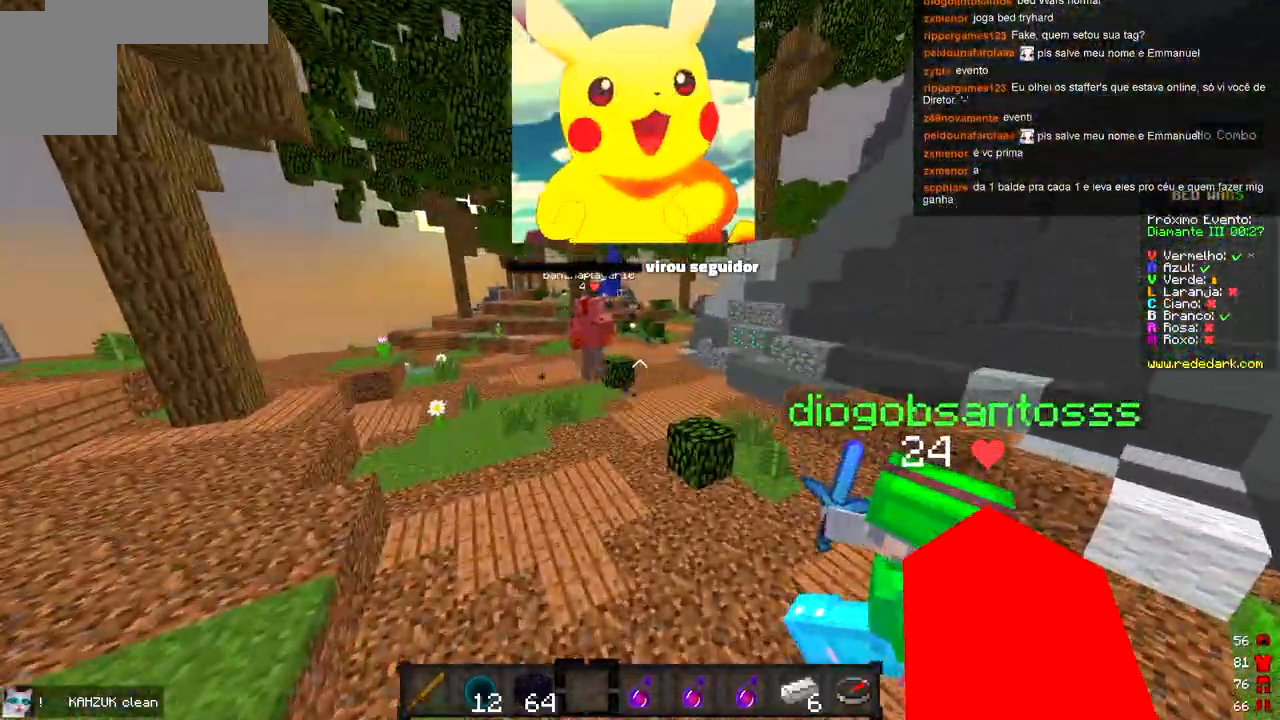
{"keys": [], "events": [[367, "a", "up"]]}
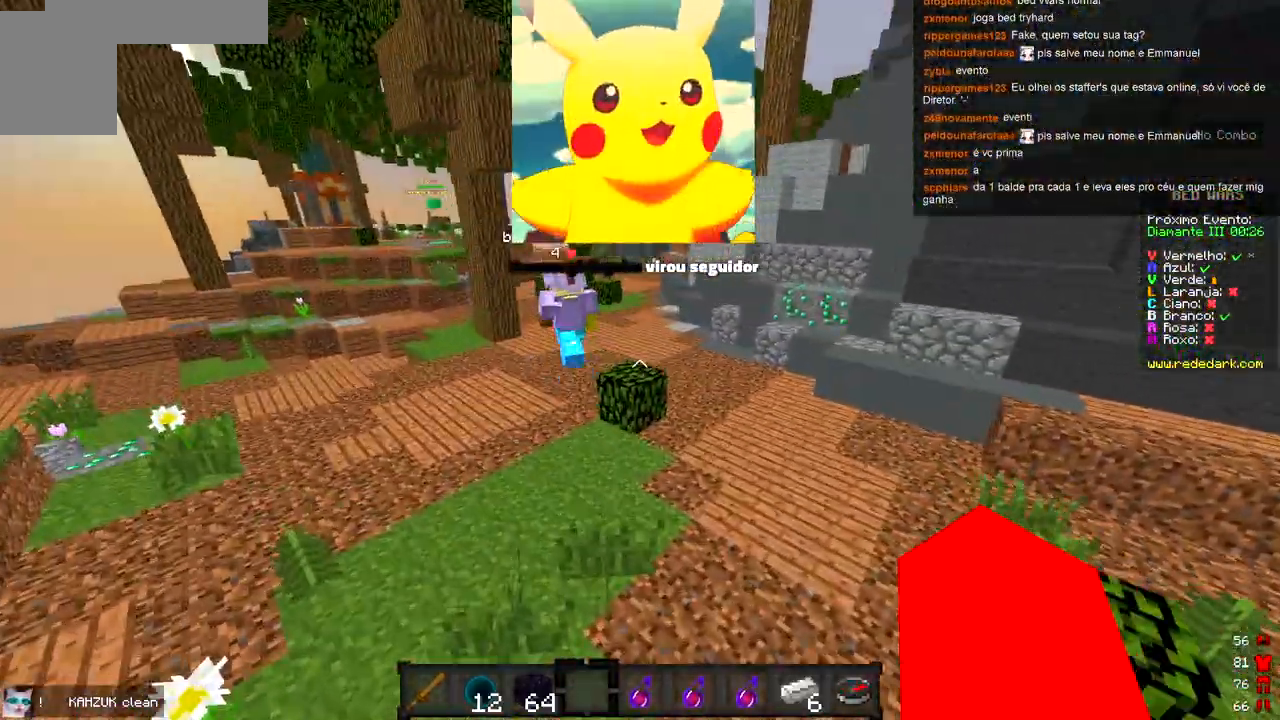
{"keys": ["a", "w"], "events": [[217, "a", "down"], [250, "w", "down"]]}
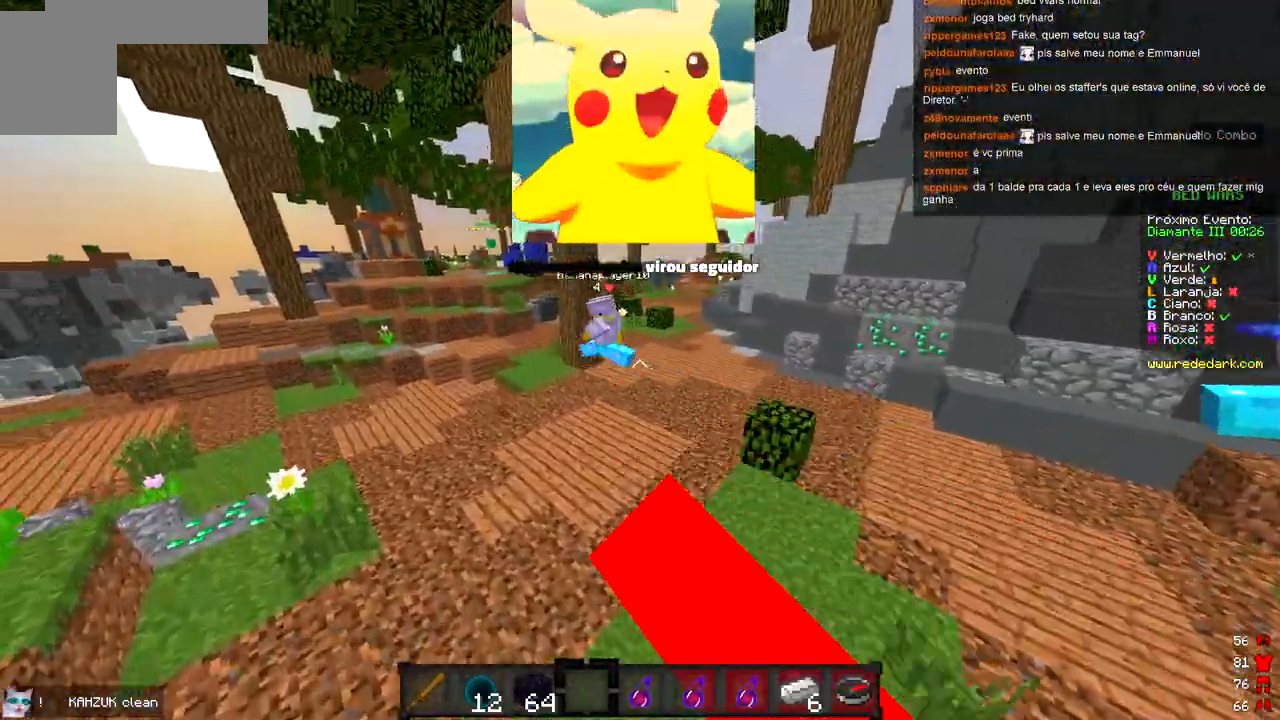
{"keys": ["s"], "events": [[50, "w", "up"], [133, "a", "up"], [417, "s", "down"]]}
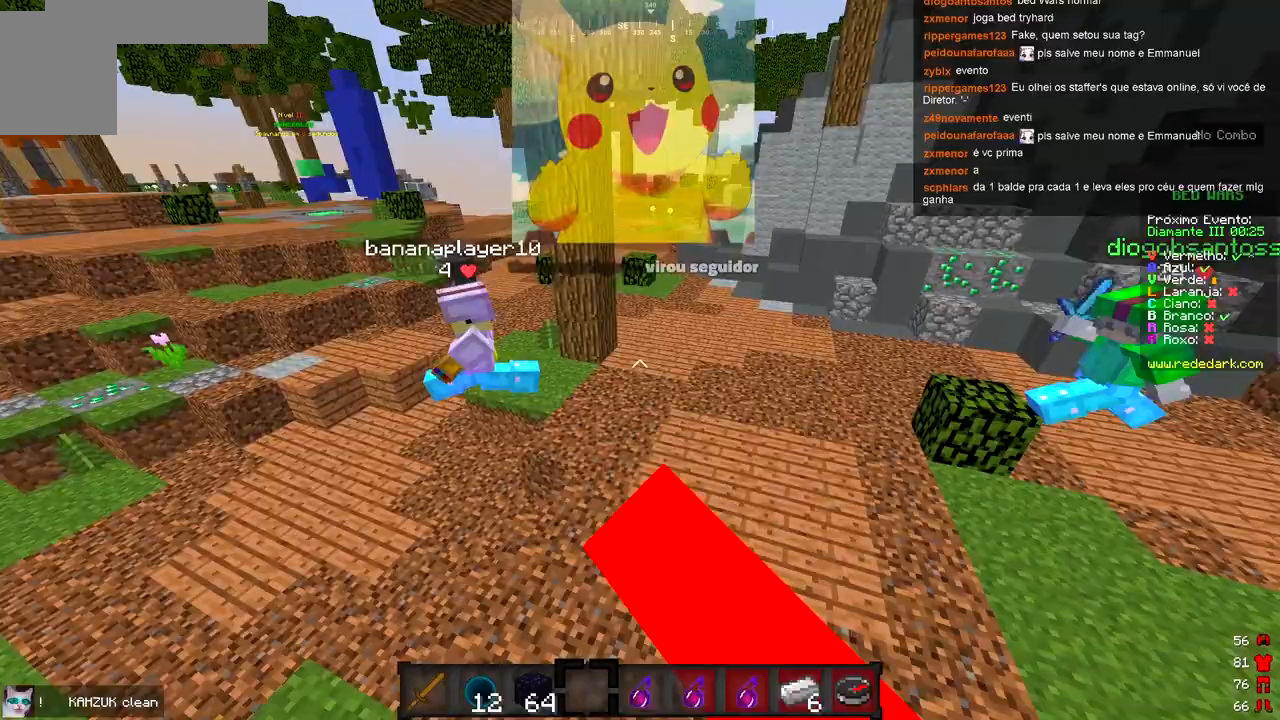
{"keys": [], "events": [[50, "a", "down"], [300, "s", "up"], [400, "a", "up"]]}
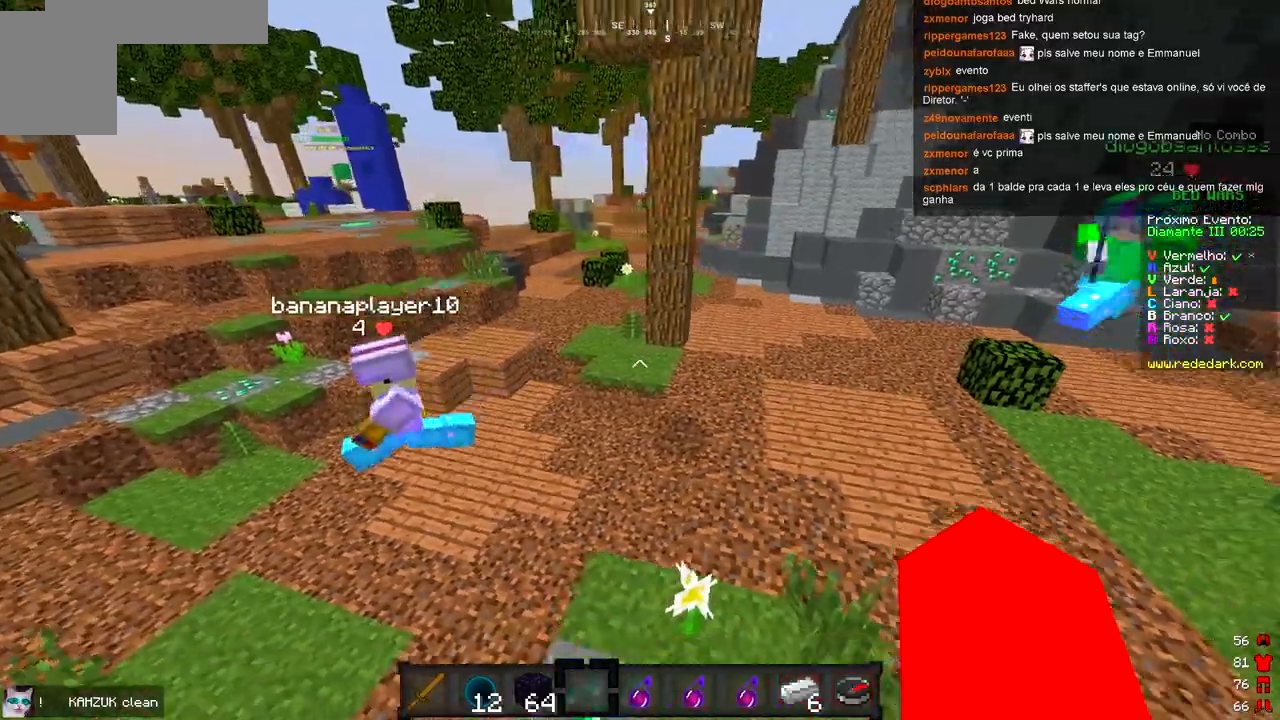
{"keys": ["a"], "events": [[150, "s", "down"], [250, "a", "down"], [433, "s", "up"]]}
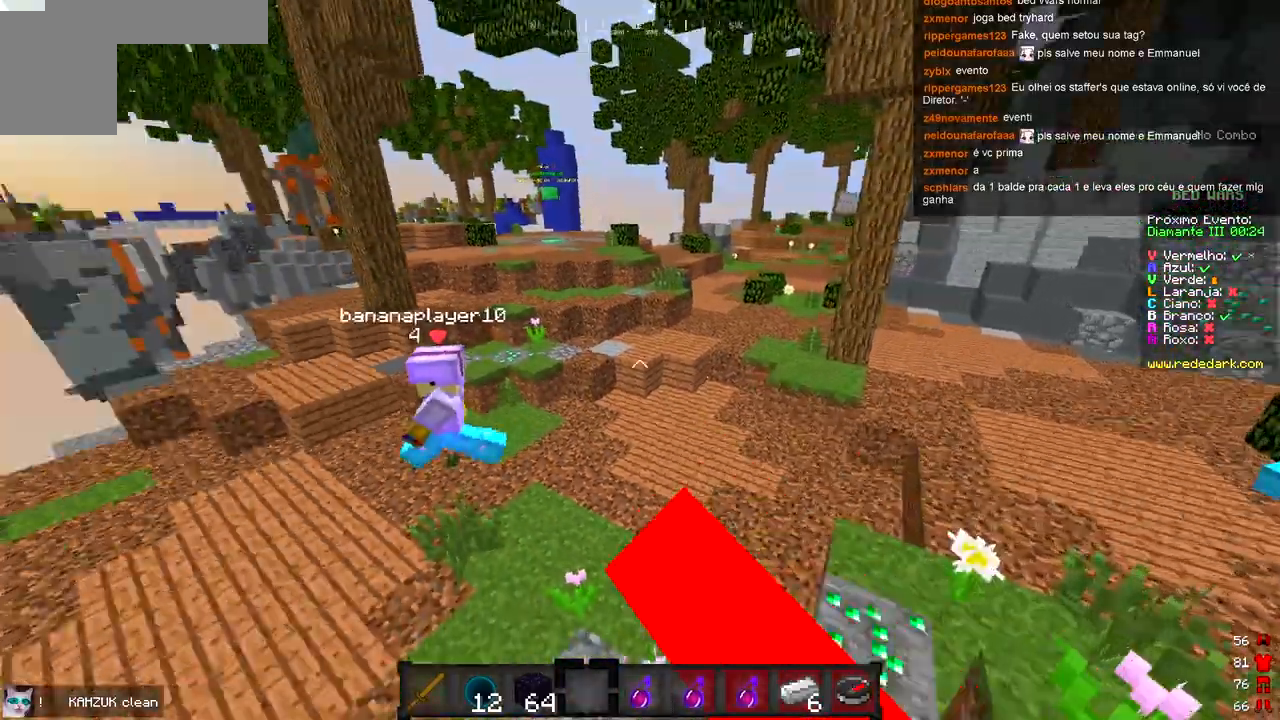
{"keys": [], "events": [[50, "a", "up"]]}